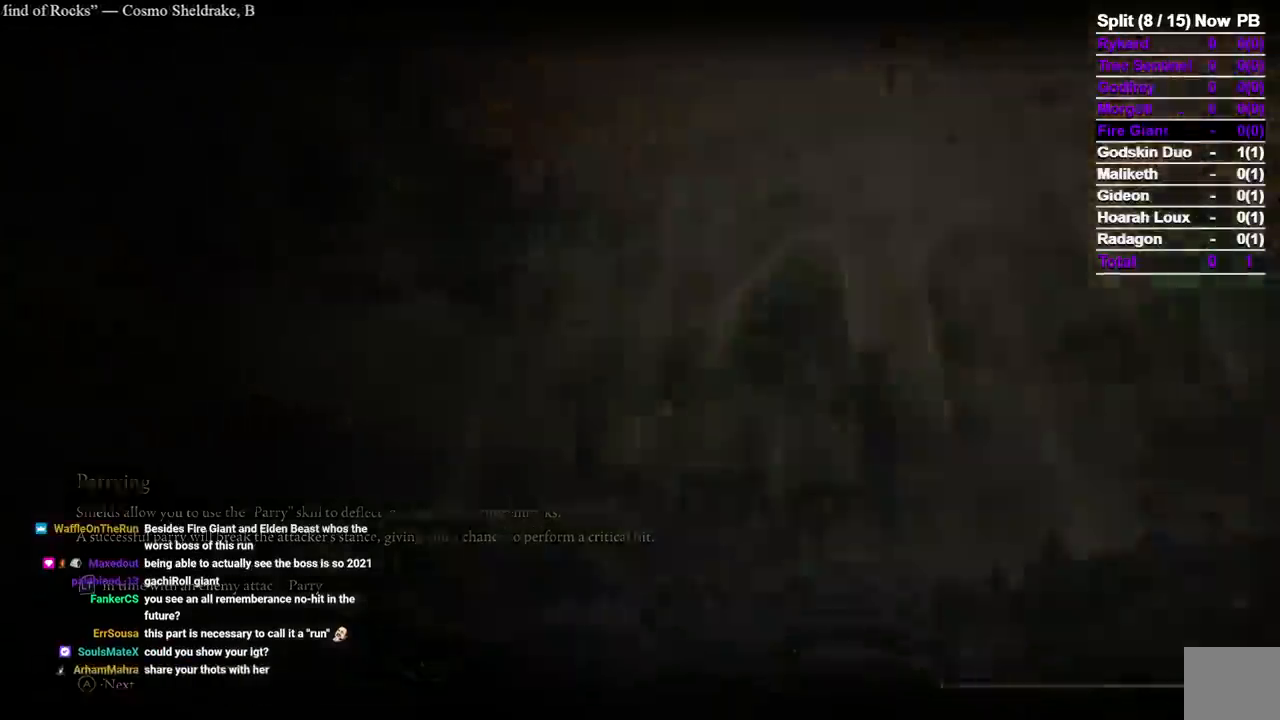
Gameplay with a controller (Xbox layout); each line is a JSON object with the inputs held at the frame after it (dt_ms = milliseconds from this image to that frame). "button_events" lists button changes between this image and that frame as [ms after this image, input, new state], when the widget could be followed in between (sticks are given only as held states). Not read: SELECT START X.
{"dt_ms": 500, "buttons": ["B"], "left_stick": "up", "right_stick": "center", "button_events": [[300, "B", "down"]]}
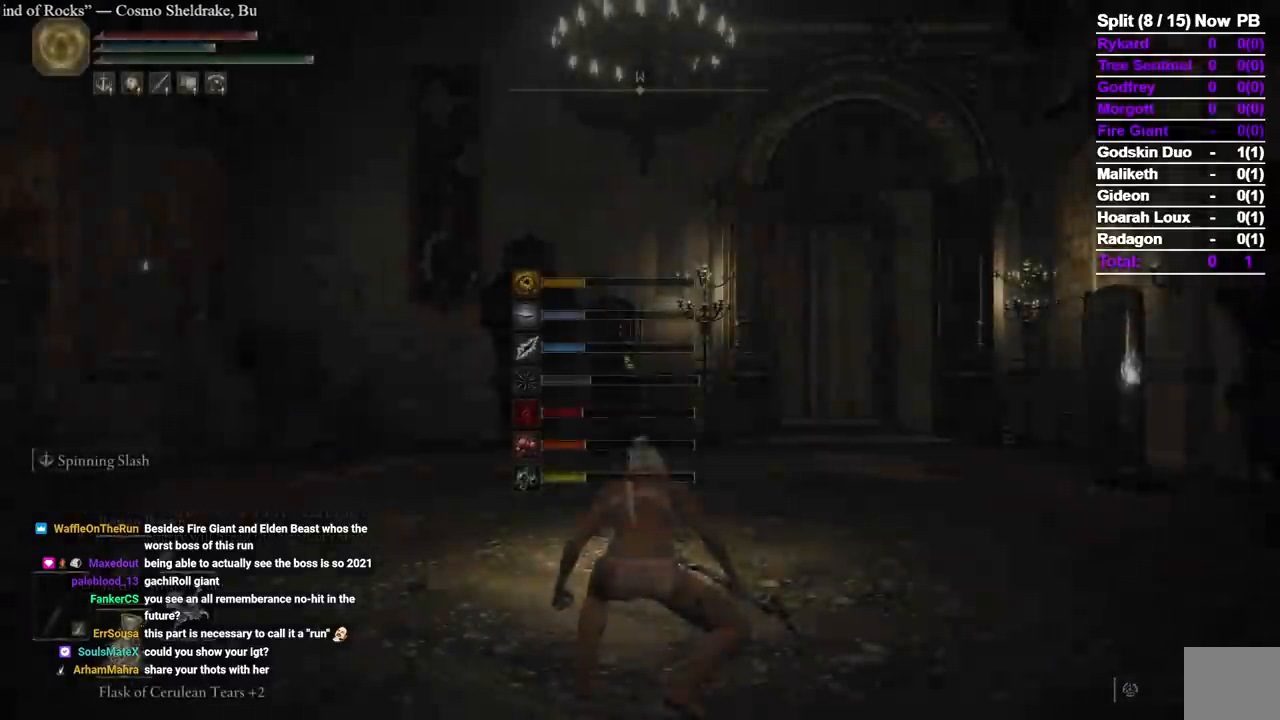
{"dt_ms": 500, "buttons": ["B"], "left_stick": "up", "right_stick": "center"}
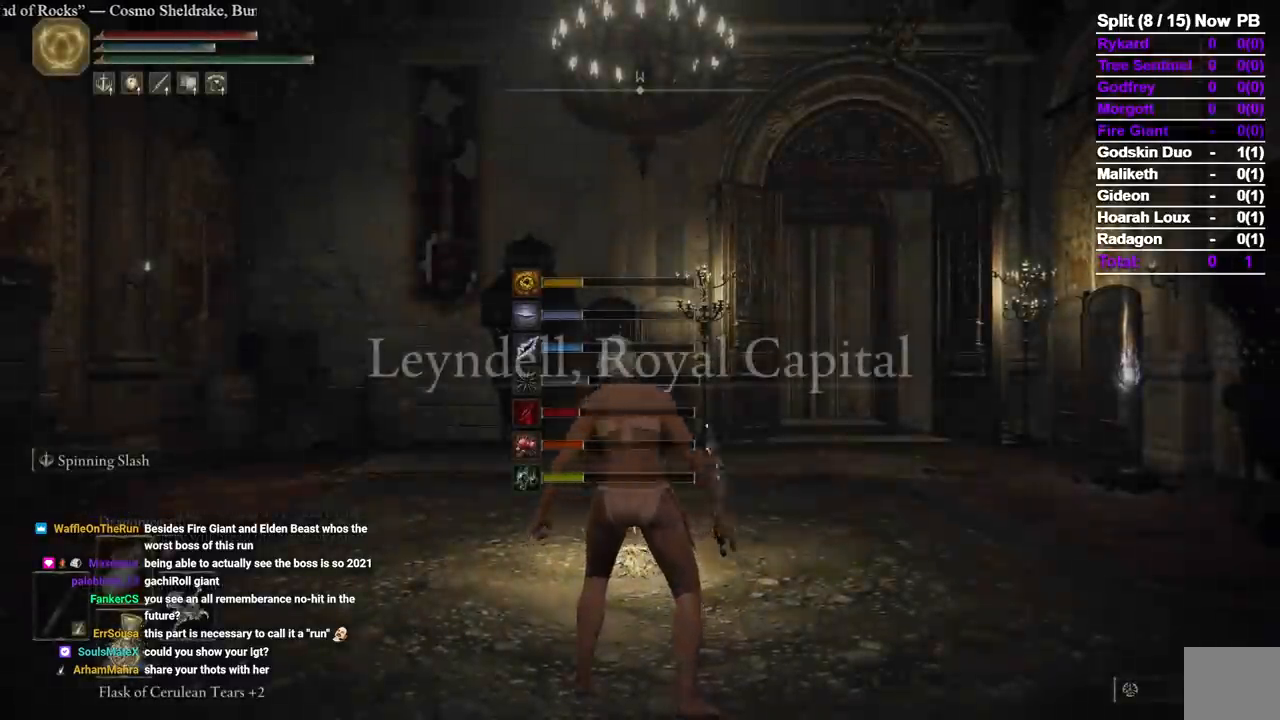
{"dt_ms": 500, "buttons": ["B", "DPAD_UP"], "left_stick": "up", "right_stick": "center", "button_events": [[483, "DPAD_UP", "down"]]}
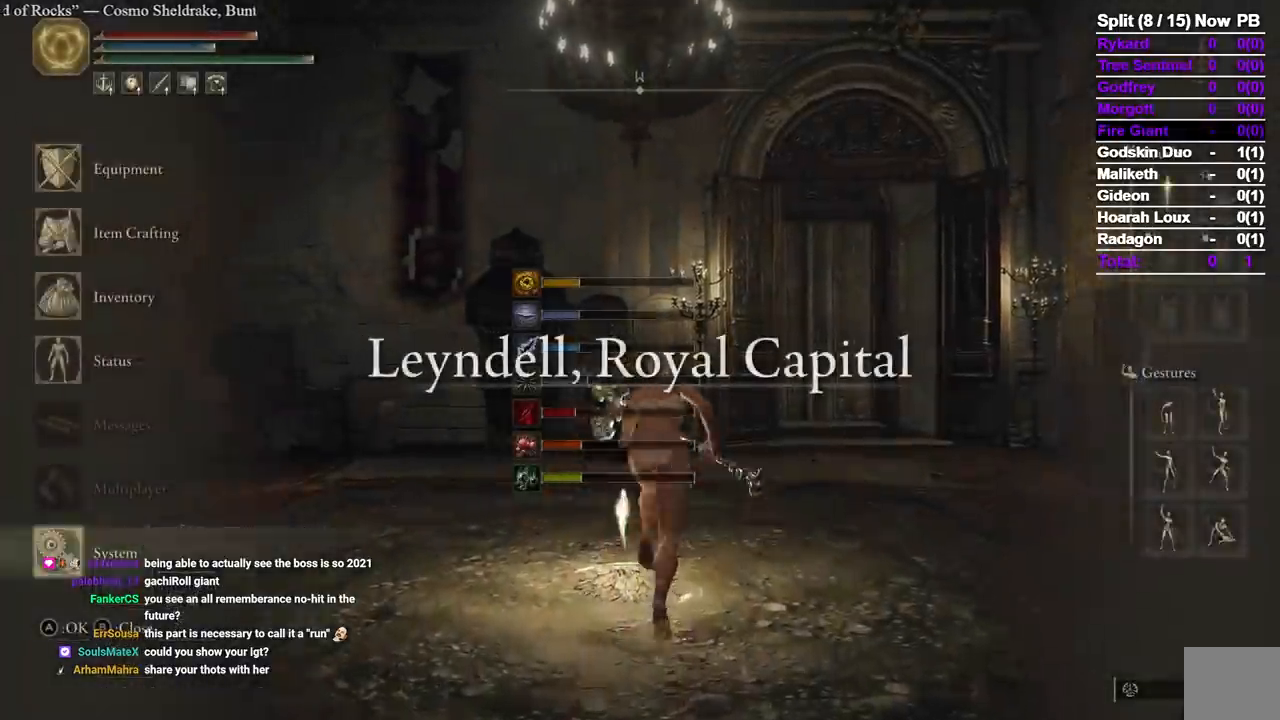
{"dt_ms": 1000, "buttons": ["B"], "left_stick": "up", "right_stick": "center"}
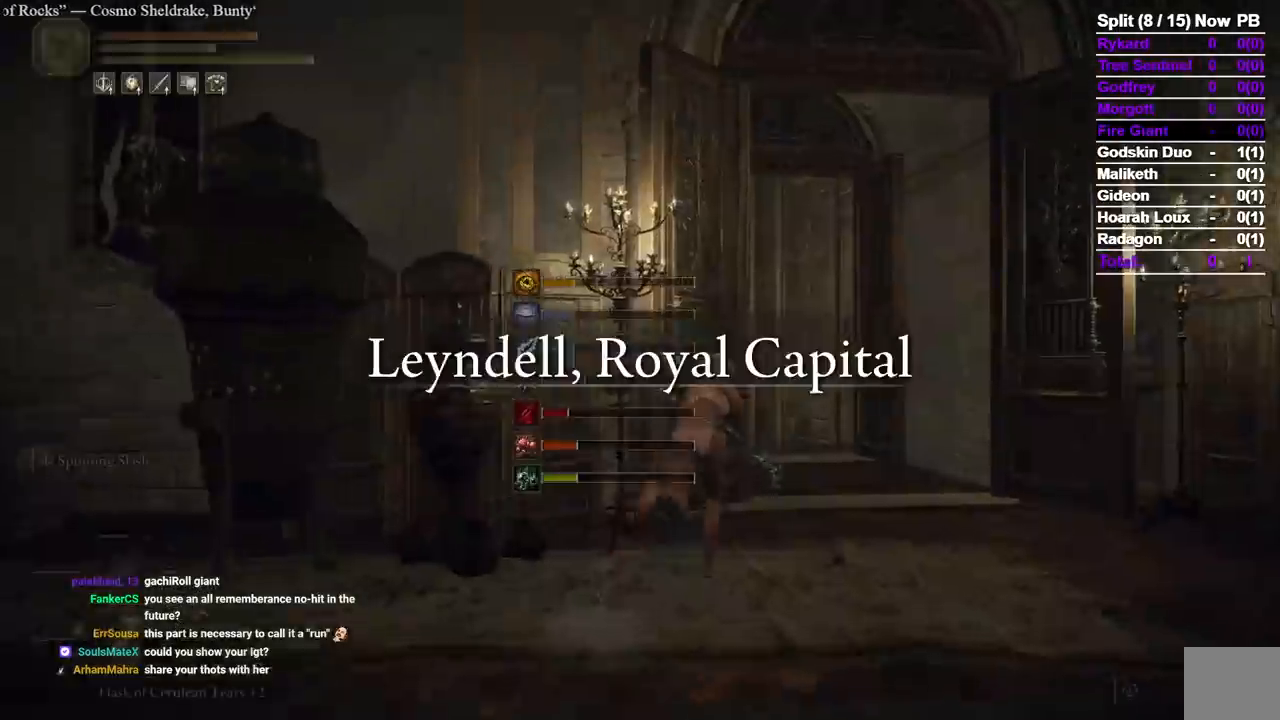
{"dt_ms": 1000, "buttons": ["B"], "left_stick": "up", "right_stick": "center", "button_events": []}
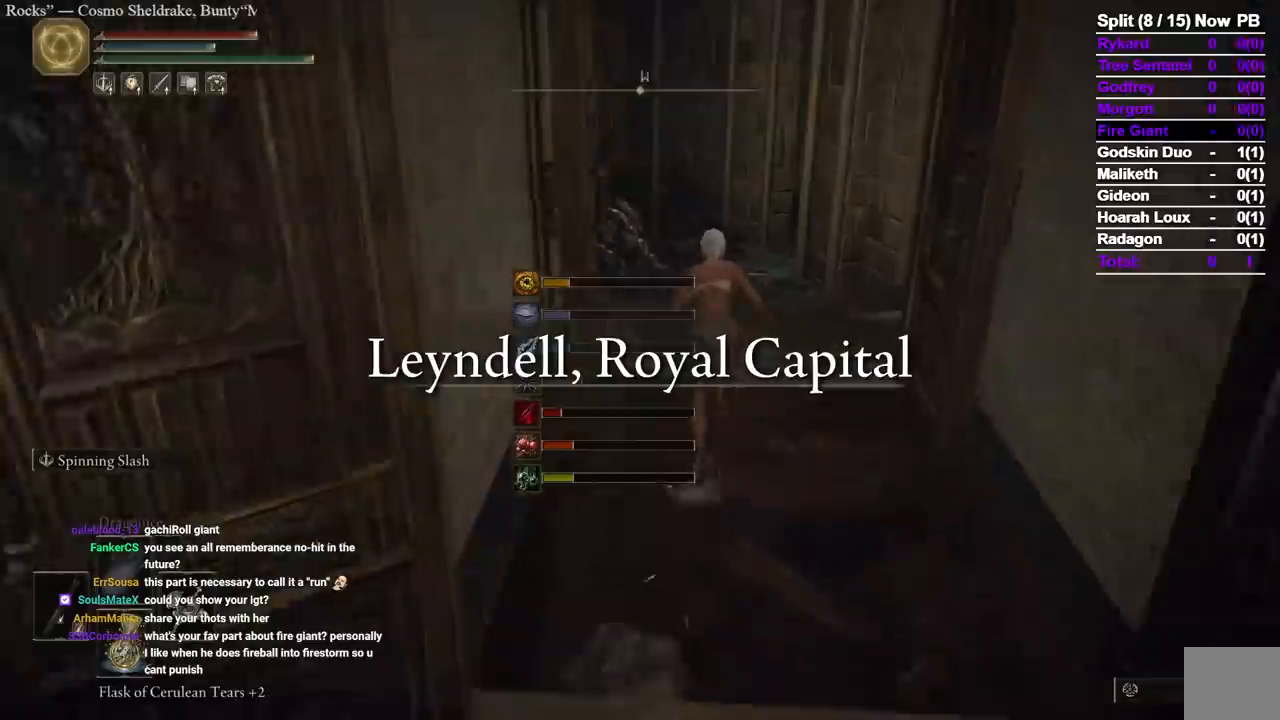
{"dt_ms": 500, "buttons": ["B"], "left_stick": "up", "right_stick": "center"}
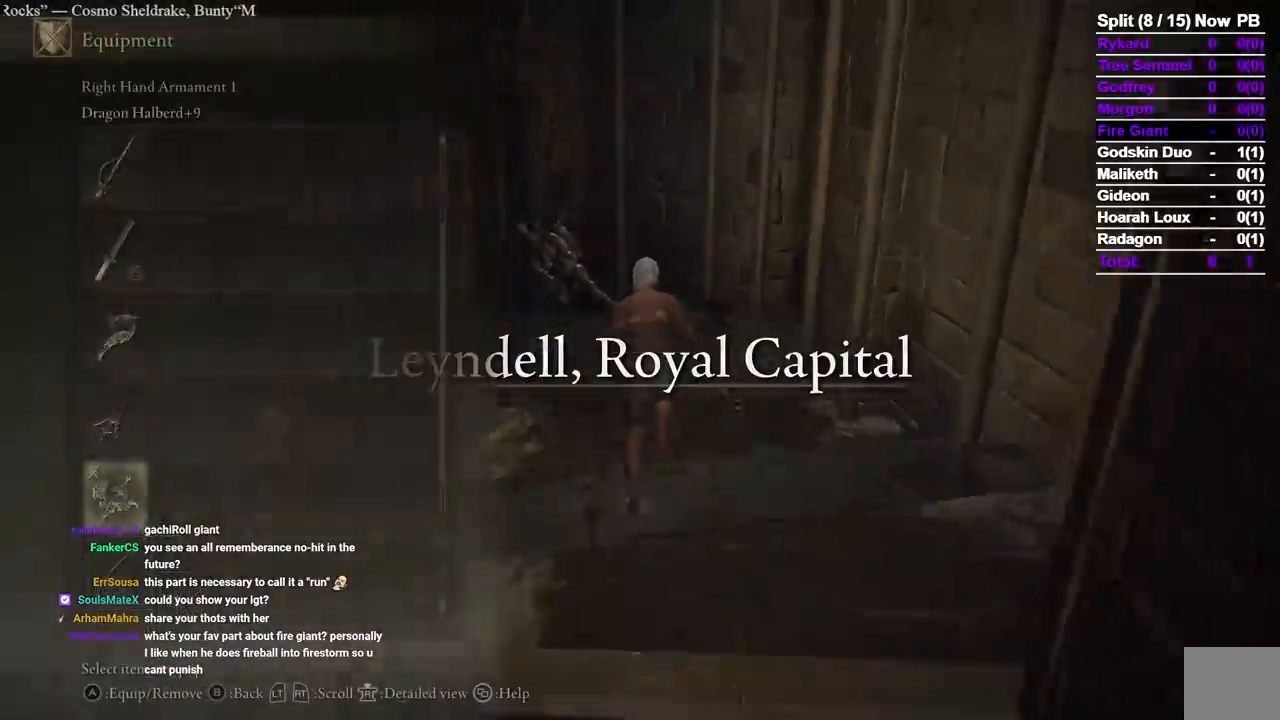
{"dt_ms": 500, "buttons": ["B"], "left_stick": "up", "right_stick": "left"}
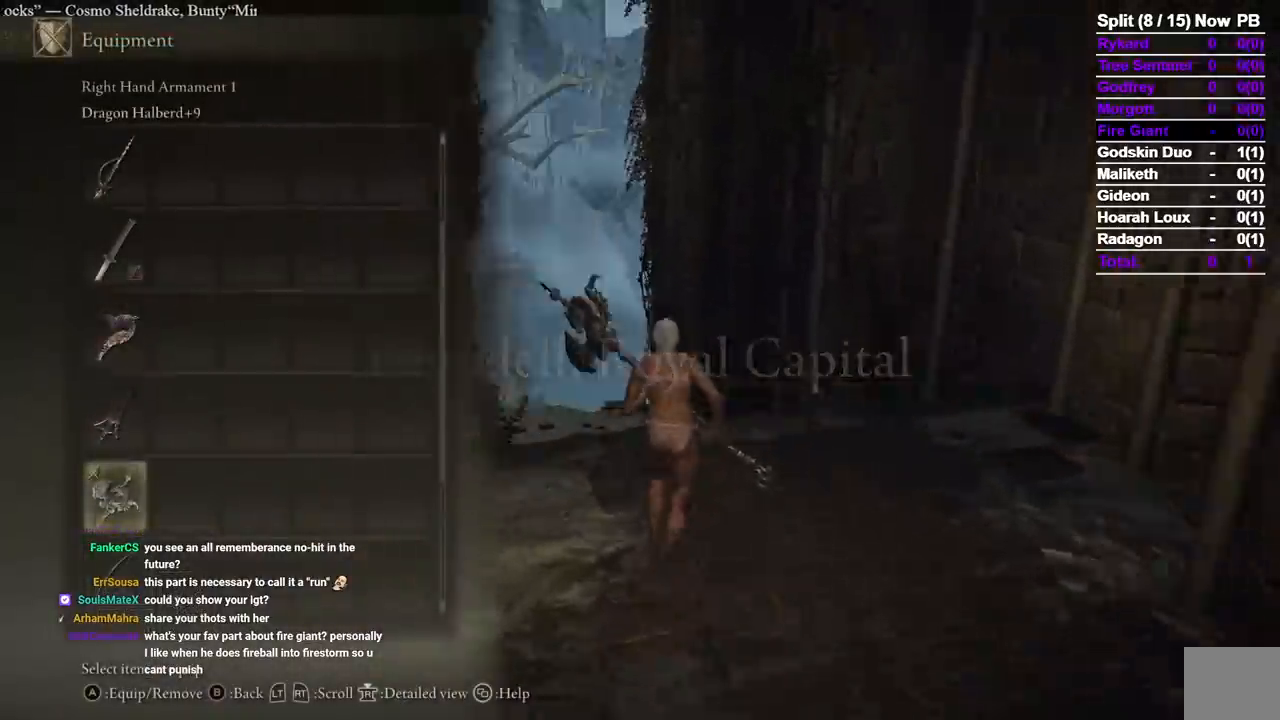
{"dt_ms": 500, "buttons": ["A", "B"], "left_stick": "up", "right_stick": "center", "button_events": [[50, "DPAD_UP", "down"], [150, "DPAD_UP", "up"], [217, "DPAD_UP", "down"], [300, "DPAD_UP", "up"], [367, "DPAD_UP", "down"], [433, "A", "down"], [467, "DPAD_UP", "up"]]}
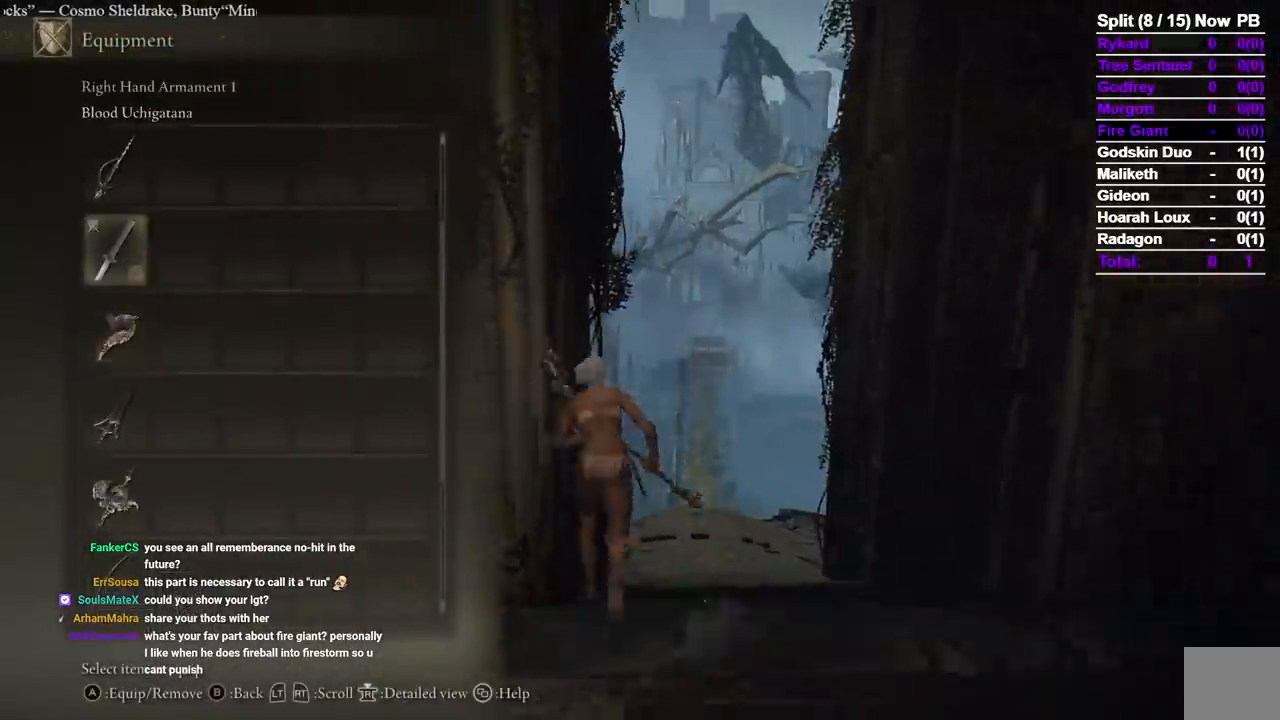
{"dt_ms": 500, "buttons": [], "left_stick": "up", "right_stick": "down-right", "button_events": [[67, "A", "up"], [433, "B", "up"]]}
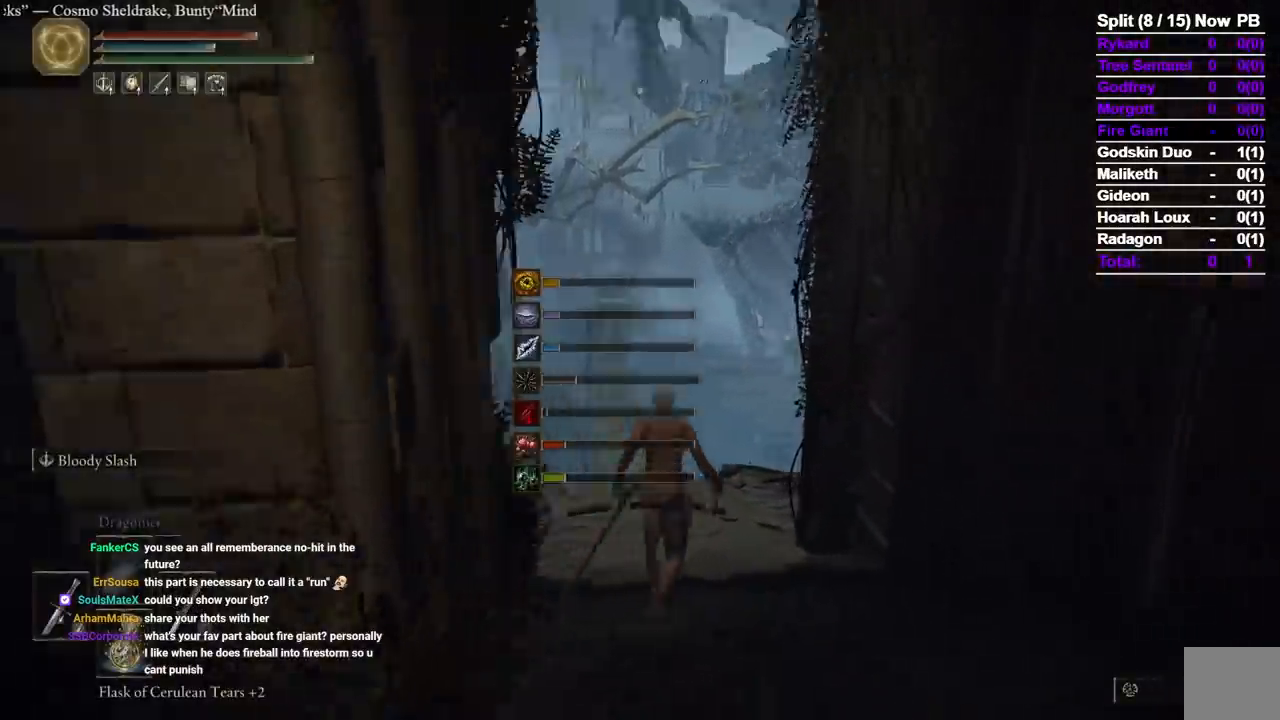
{"dt_ms": 500, "buttons": [], "left_stick": "center", "right_stick": "center", "button_events": []}